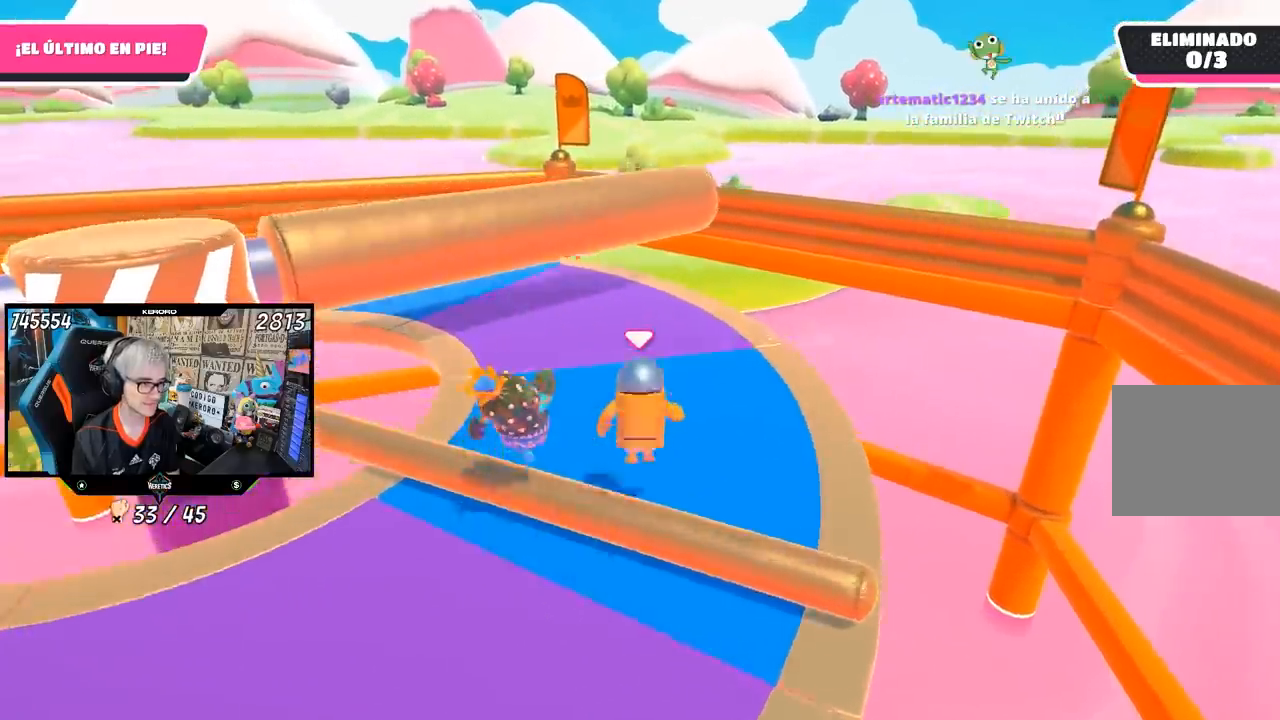
Gameplay with a controller (PlayStation layout); each line is a JSON object with the inputs held at the frame after it. "events" lists button and stick changes between this image and that frame as [ms after this image, input, new state], when the widget could be followed in between.
{"buttons": [], "left_stick": "left", "right_stick": "left", "events": [[50, "right_stick", "left"], [200, "left_stick", "left"]]}
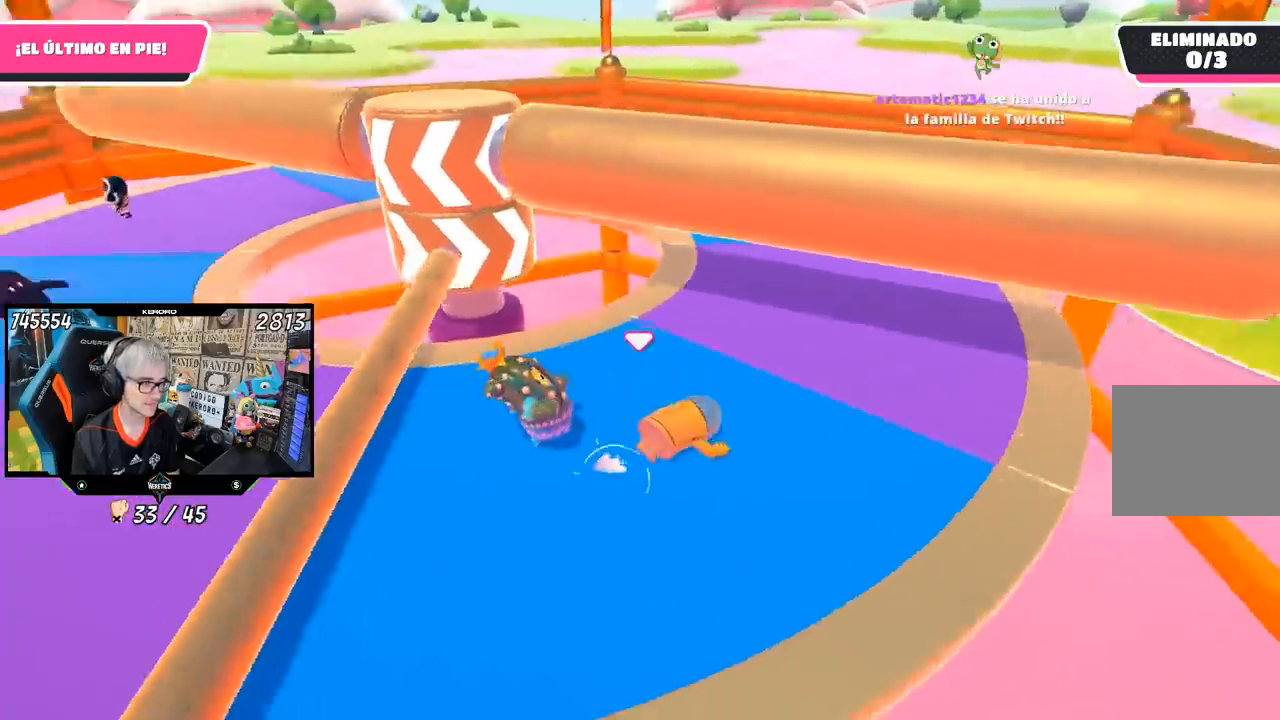
{"buttons": [], "left_stick": "up-right", "right_stick": "left", "events": [[17, "left_stick", "up-right"], [83, "right_stick", "center"], [350, "right_stick", "left"]]}
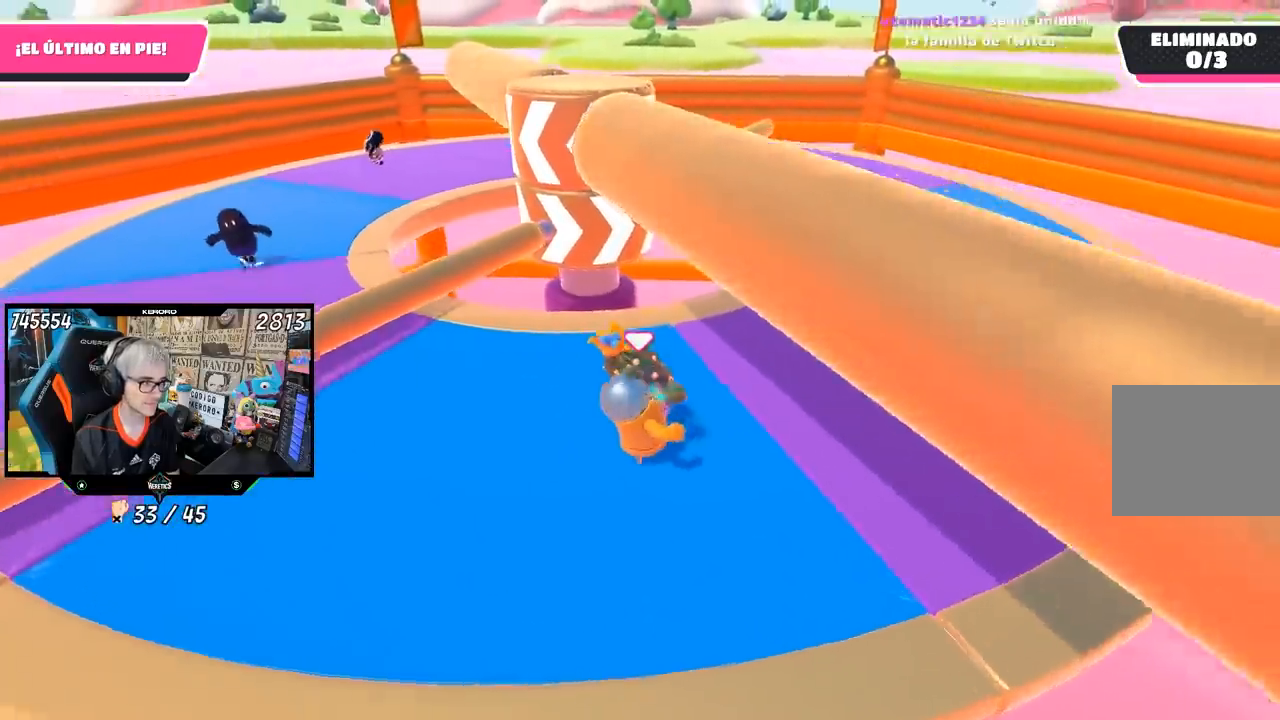
{"buttons": [], "left_stick": "up-right", "right_stick": "left"}
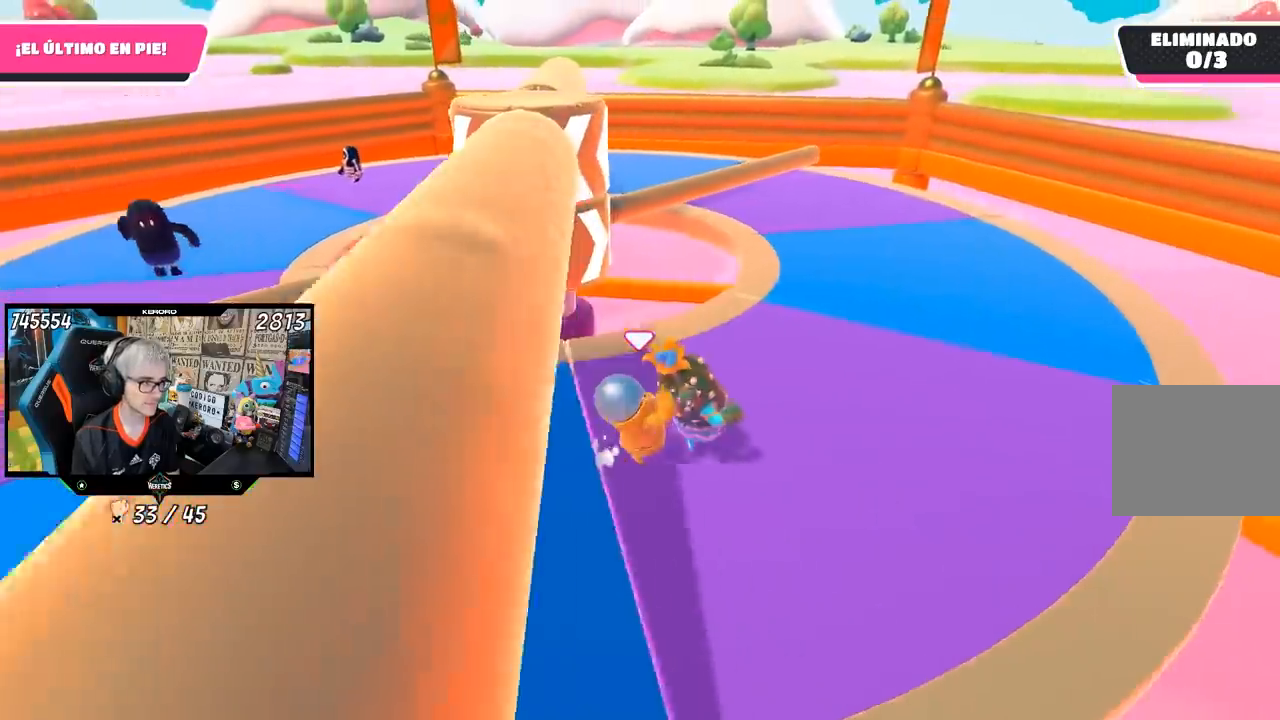
{"buttons": [], "left_stick": "right", "right_stick": "center", "events": [[117, "right_stick", "center"], [200, "left_stick", "up-left"], [383, "left_stick", "up-right"], [450, "left_stick", "right"]]}
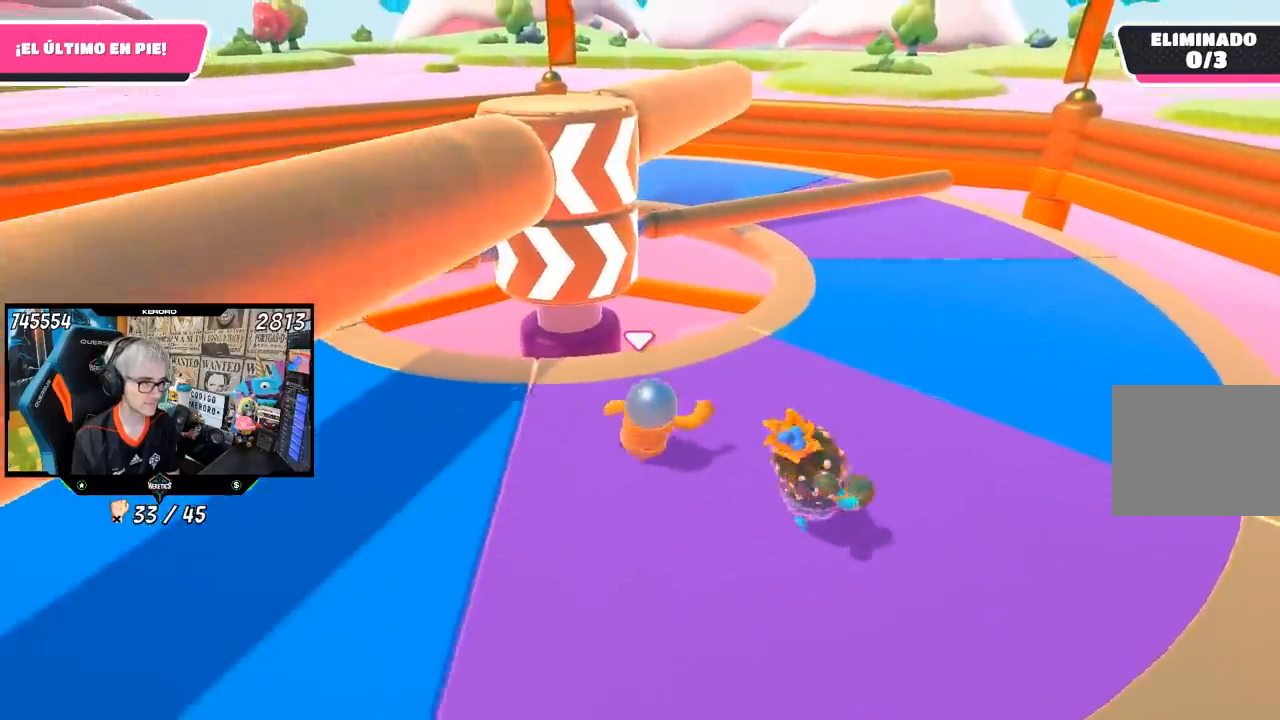
{"buttons": [], "left_stick": "up-left", "right_stick": "center", "events": [[117, "left_stick", "down"], [150, "right_stick", "up-left"], [200, "left_stick", "down-left"], [233, "right_stick", "center"], [300, "left_stick", "left"], [483, "left_stick", "up-left"]]}
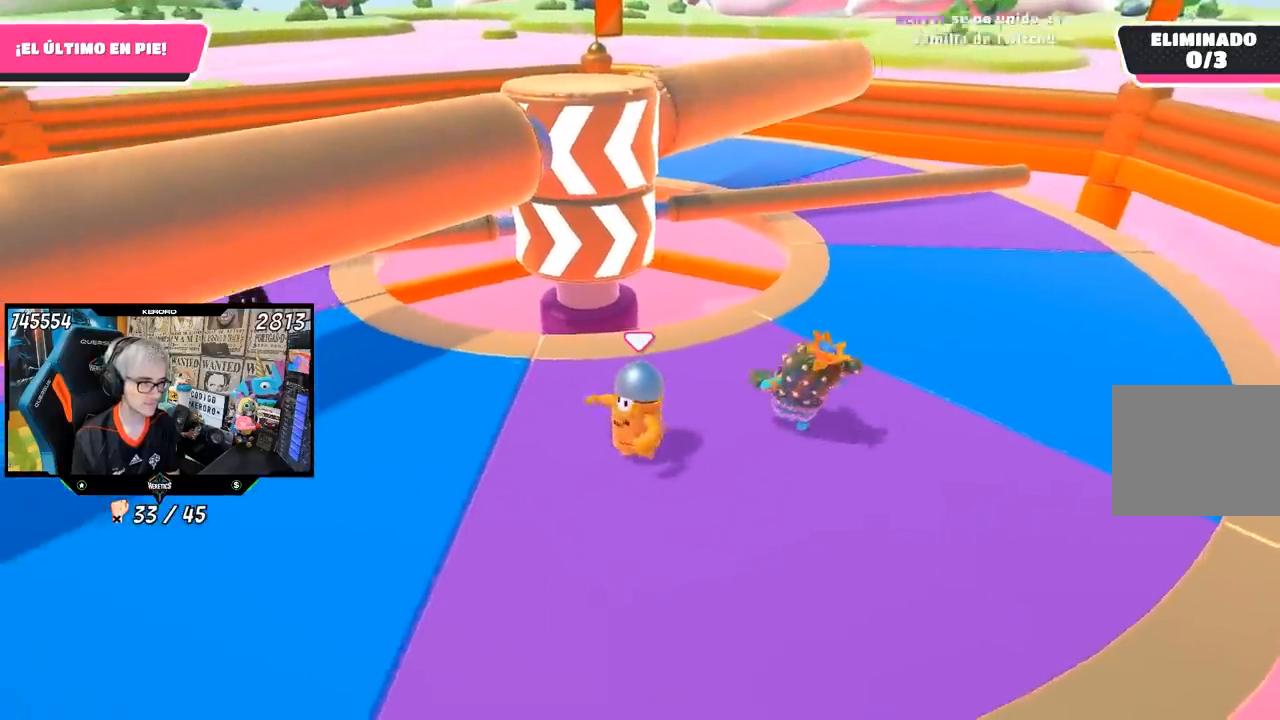
{"buttons": [], "left_stick": "down", "right_stick": "center", "events": [[17, "left_stick", "up"], [150, "left_stick", "right"], [217, "left_stick", "down-right"], [333, "left_stick", "down"]]}
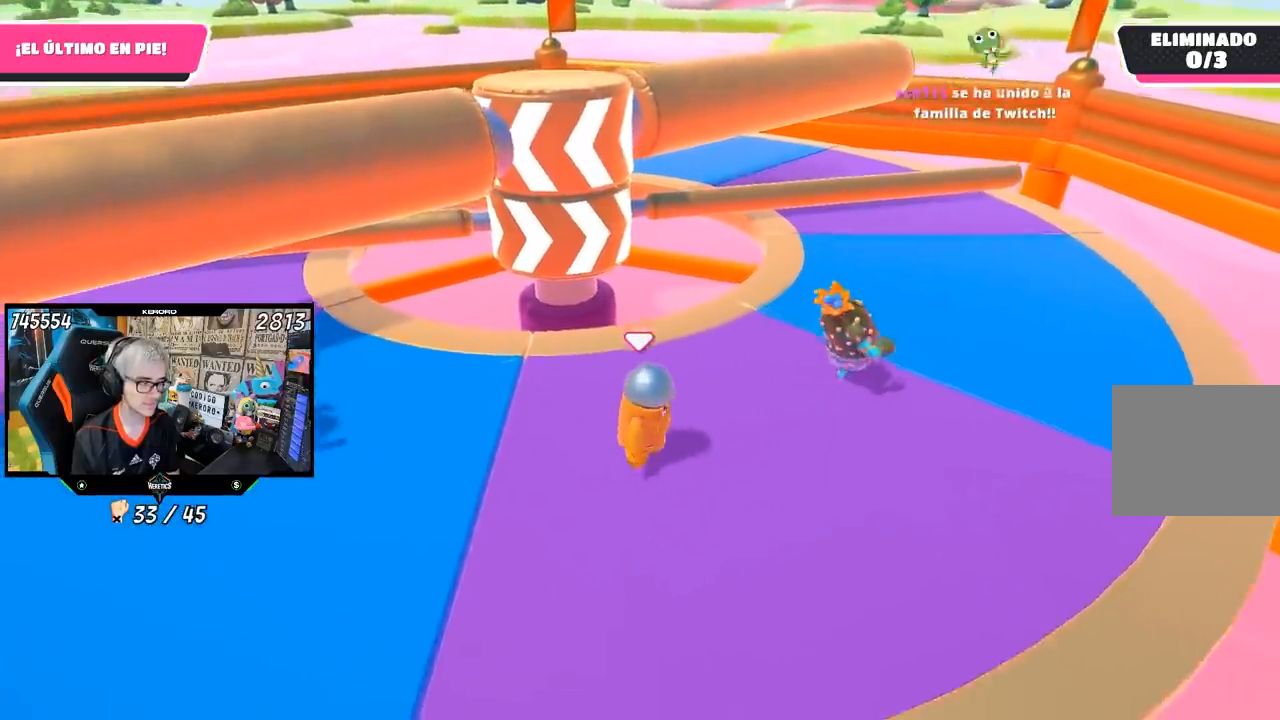
{"buttons": [], "left_stick": "up", "right_stick": "center", "events": [[150, "left_stick", "down-right"], [283, "left_stick", "up-right"], [433, "left_stick", "up"]]}
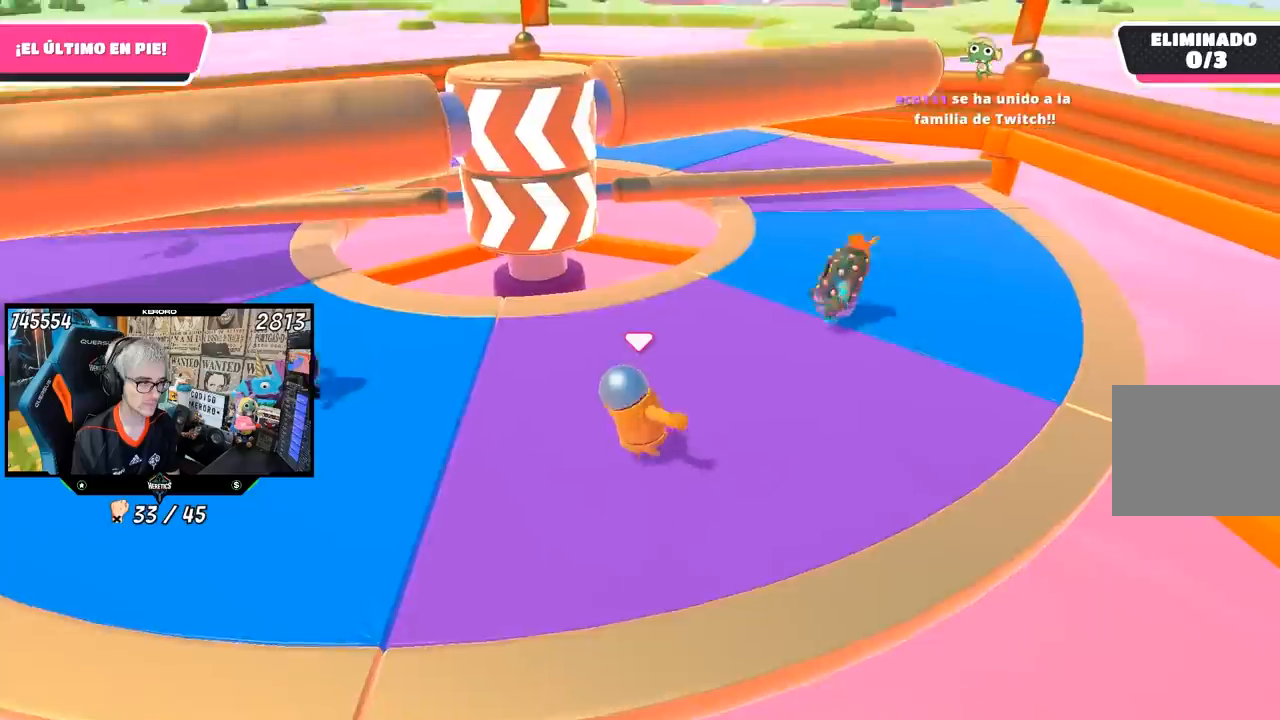
{"buttons": [], "left_stick": "down", "right_stick": "center", "events": [[117, "left_stick", "up-left"], [283, "left_stick", "down-left"], [350, "left_stick", "down"]]}
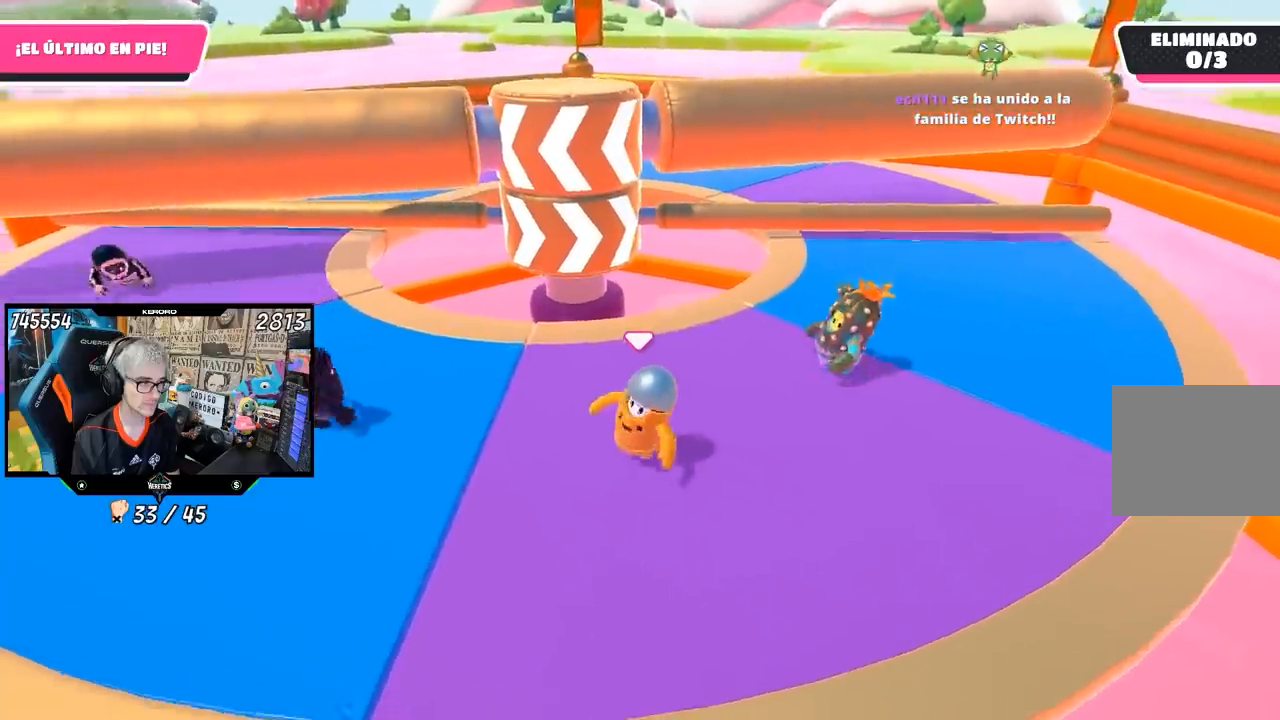
{"buttons": [], "left_stick": "left", "right_stick": "center", "events": [[33, "left_stick", "down-left"], [333, "left_stick", "left"]]}
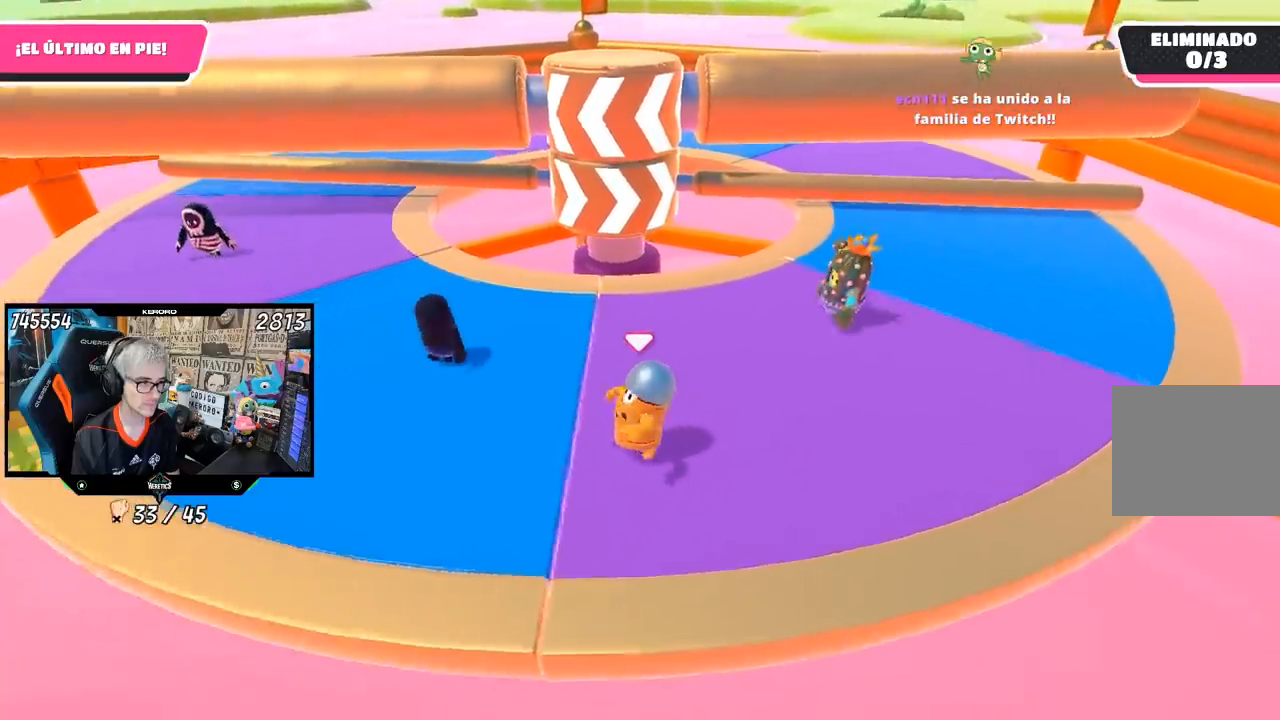
{"buttons": [], "left_stick": "down-right", "right_stick": "center", "events": [[83, "left_stick", "up"], [200, "left_stick", "up-right"], [317, "left_stick", "right"], [433, "left_stick", "down-right"]]}
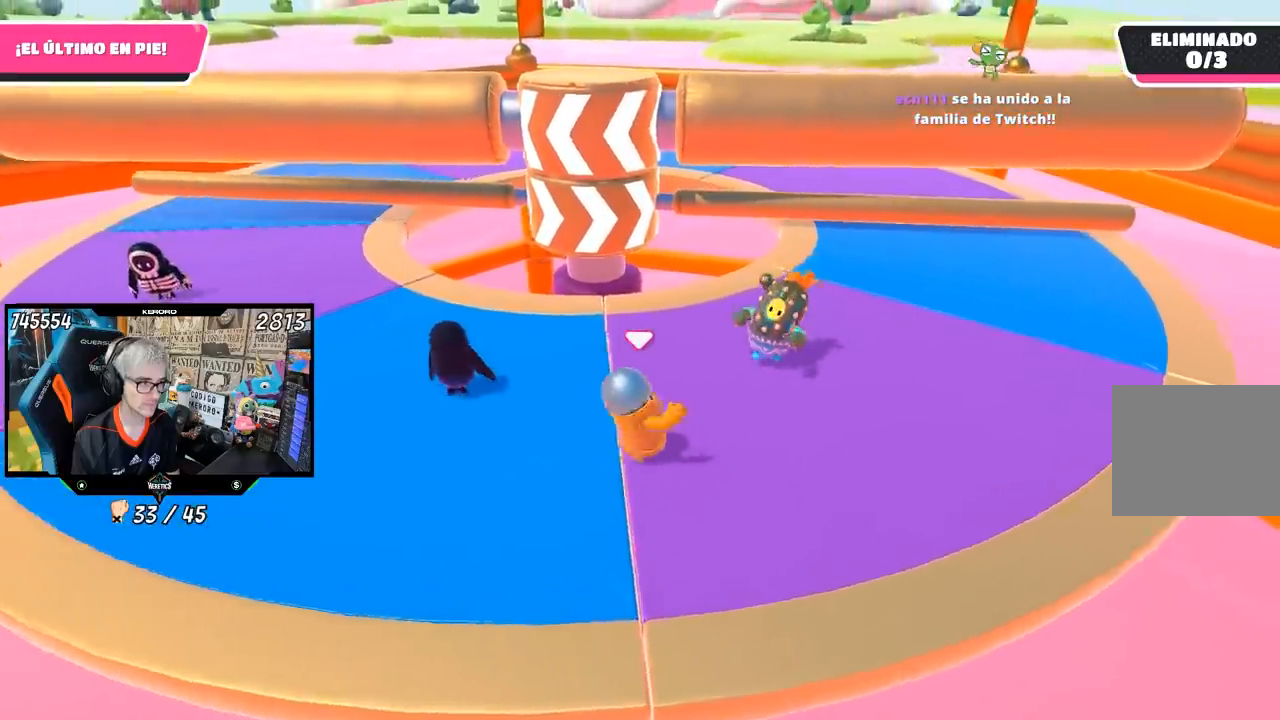
{"buttons": [], "left_stick": "left", "right_stick": "center", "events": [[100, "left_stick", "down-left"], [167, "left_stick", "left"]]}
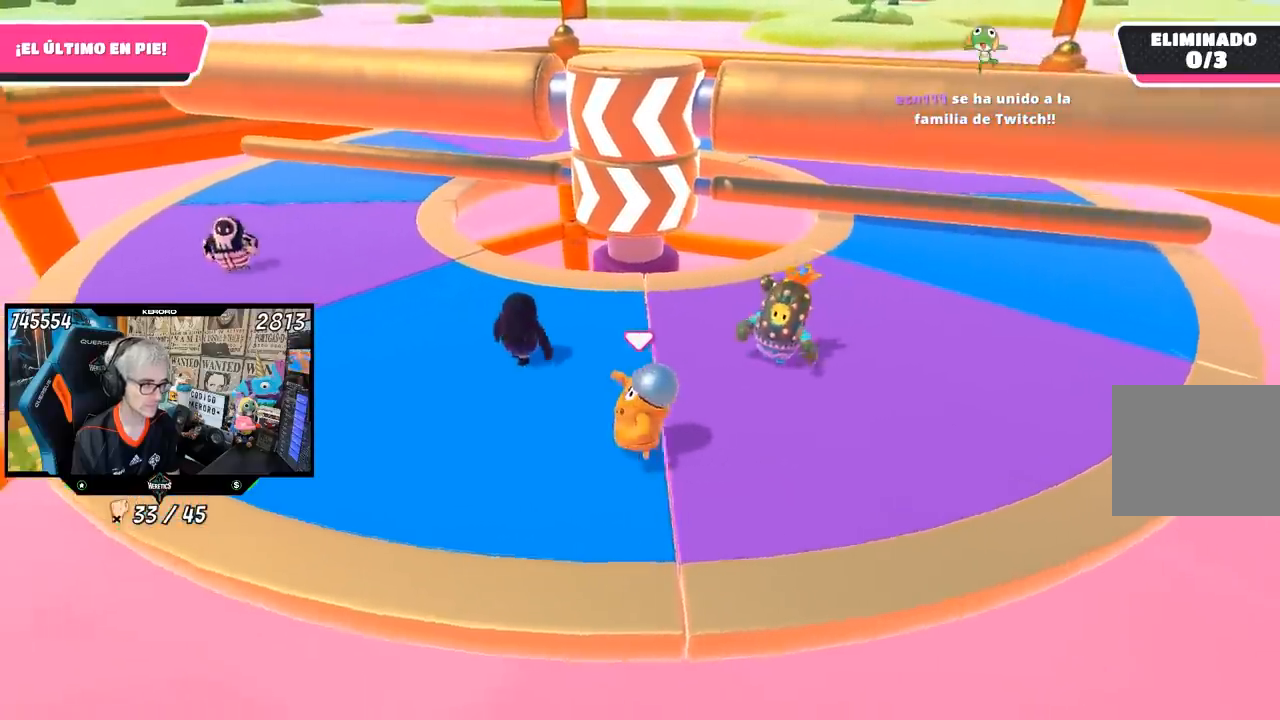
{"buttons": [], "left_stick": "right", "right_stick": "center", "events": [[67, "right_stick", "up-right"], [167, "left_stick", "up"], [367, "right_stick", "center"], [400, "left_stick", "right"]]}
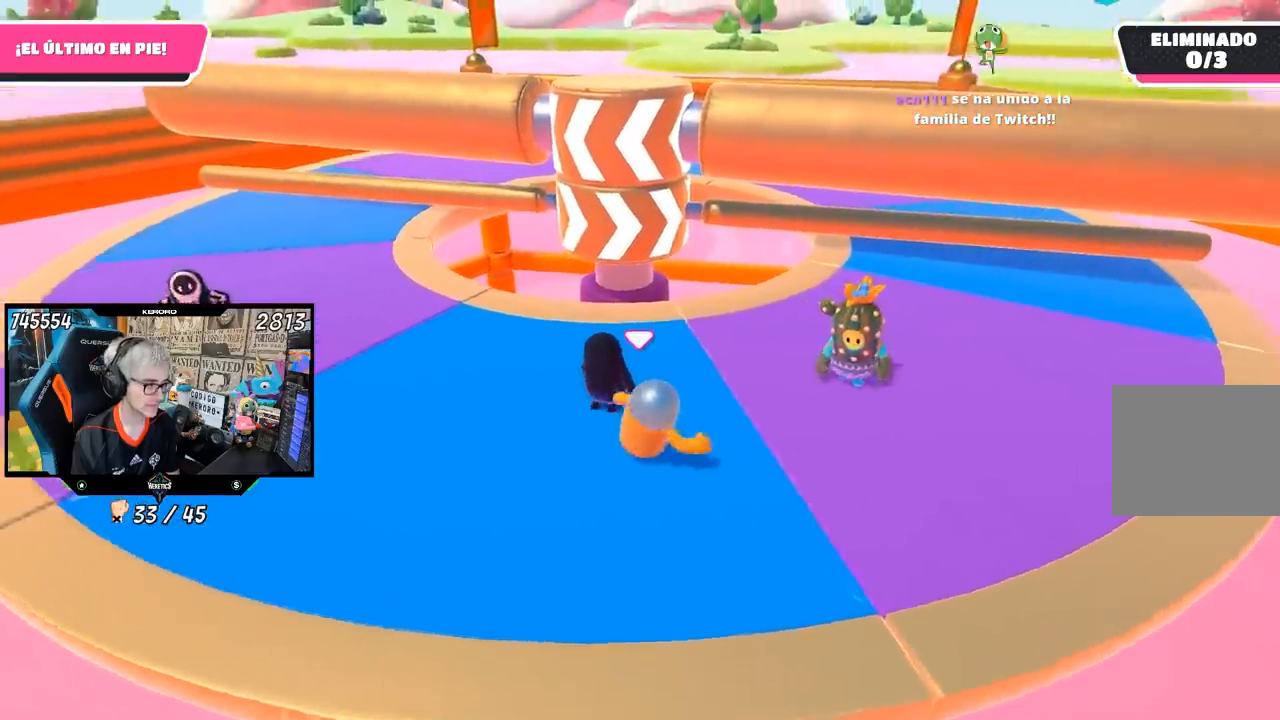
{"buttons": [], "left_stick": "left", "right_stick": "right", "events": [[67, "left_stick", "down-right"], [233, "left_stick", "down-left"], [333, "left_stick", "left"], [450, "right_stick", "right"]]}
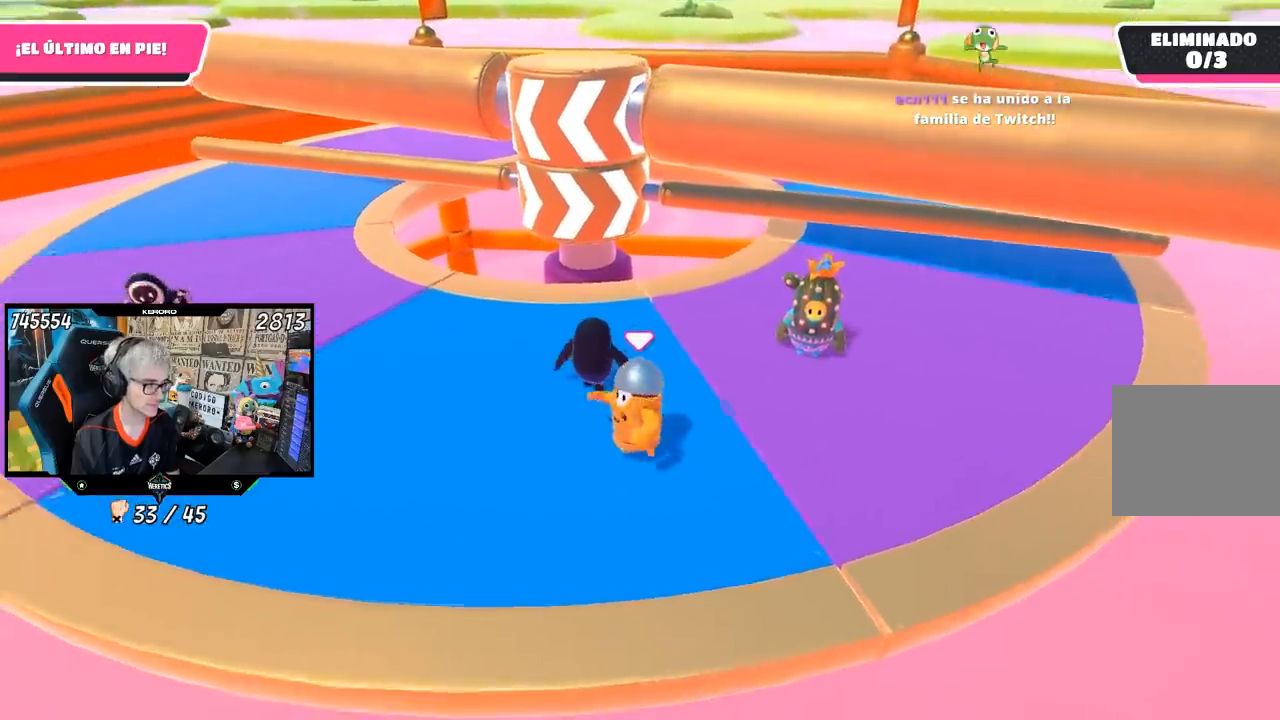
{"buttons": [], "left_stick": "right", "right_stick": "center", "events": [[67, "left_stick", "up"], [67, "right_stick", "center"], [167, "left_stick", "up-right"], [267, "left_stick", "right"]]}
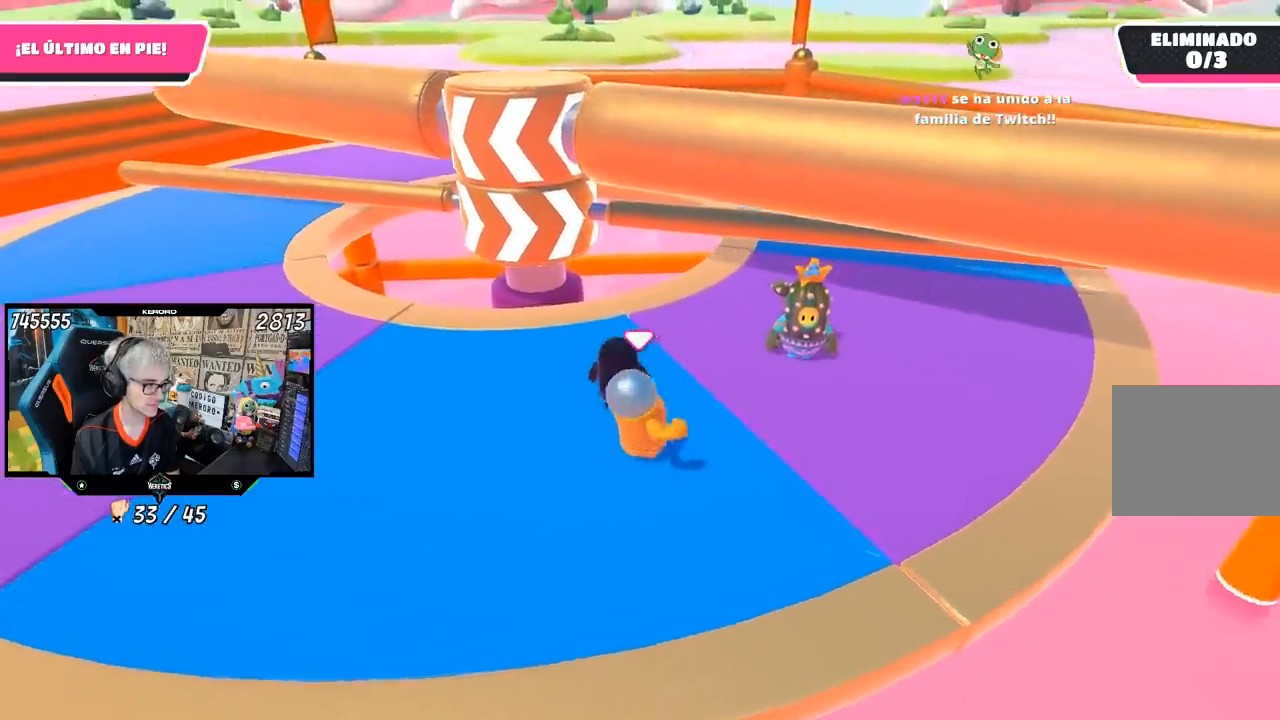
{"buttons": [], "left_stick": "up-right", "right_stick": "down-left", "events": [[383, "left_stick", "up-right"], [433, "right_stick", "down-left"]]}
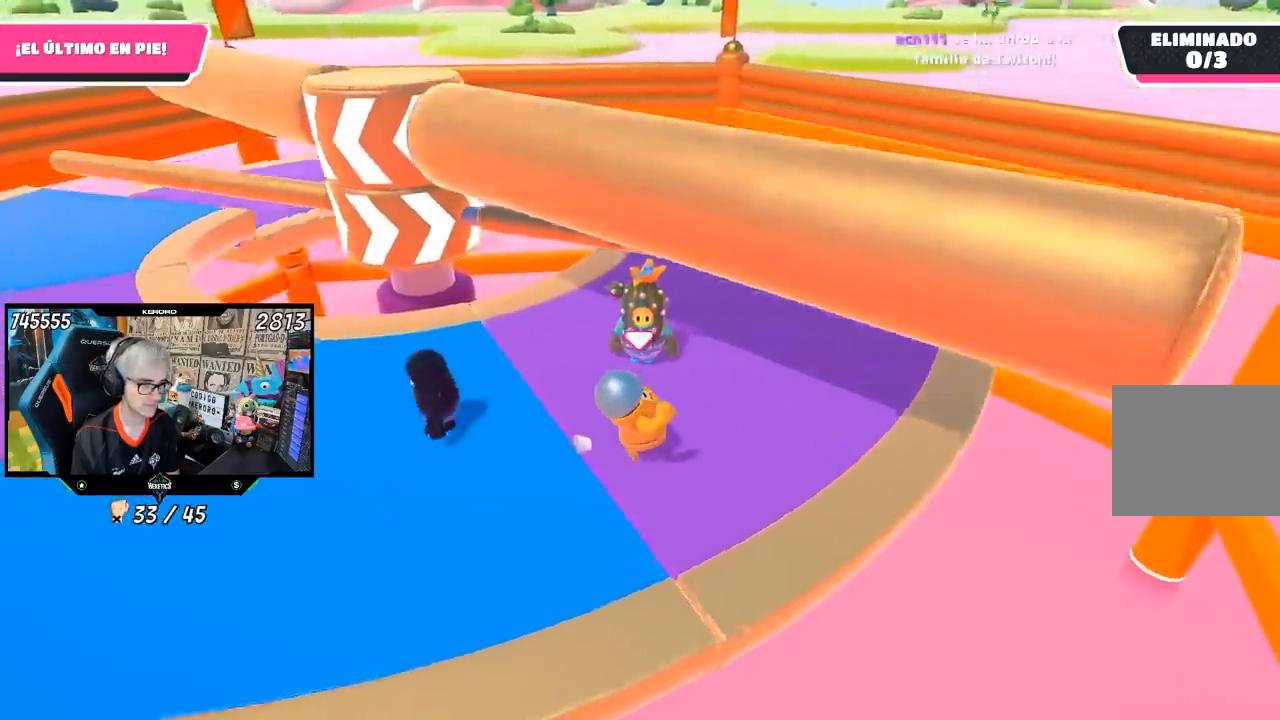
{"buttons": [], "left_stick": "up-right", "right_stick": "center", "events": [[167, "right_stick", "left"], [333, "right_stick", "center"]]}
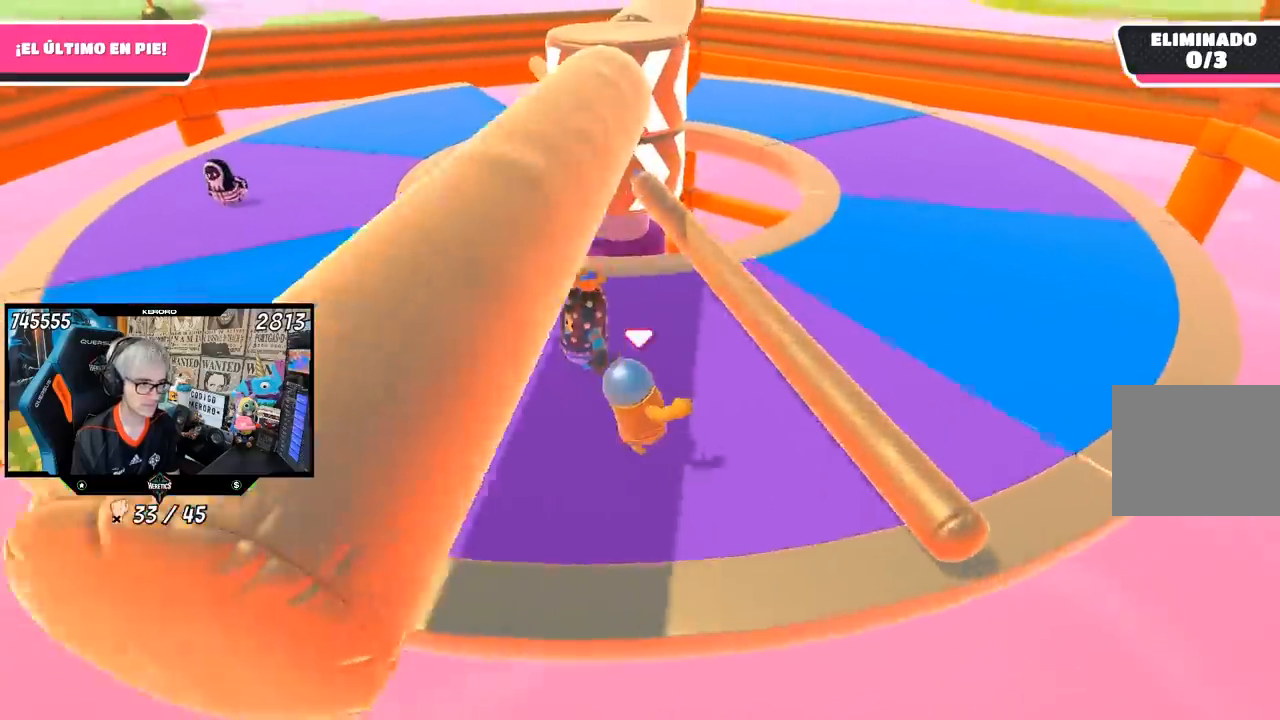
{"buttons": [], "left_stick": "up-right", "right_stick": "up-left", "events": [[17, "CROSS", "down"], [133, "CROSS", "up"], [367, "right_stick", "up-left"]]}
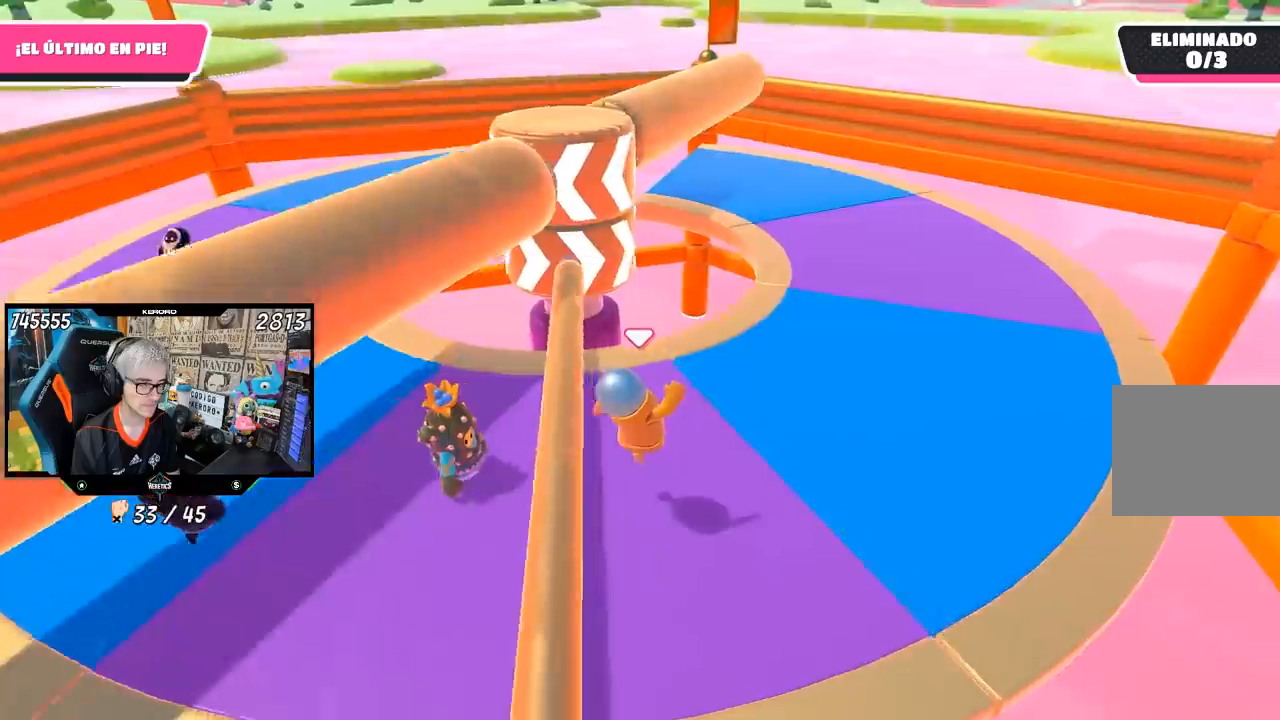
{"buttons": [], "left_stick": "left", "right_stick": "right", "events": [[133, "left_stick", "down-right"], [200, "left_stick", "down-left"], [200, "right_stick", "center"], [283, "left_stick", "left"], [467, "right_stick", "right"]]}
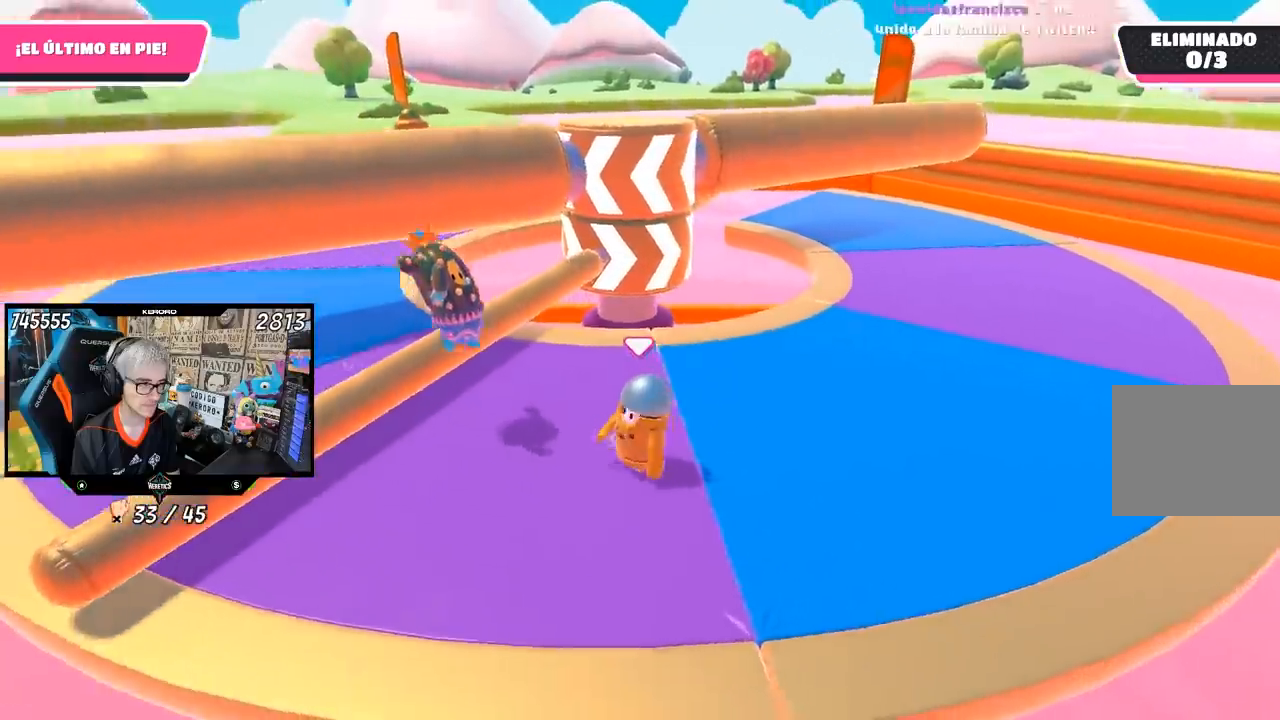
{"buttons": [], "left_stick": "right", "right_stick": "up-left", "events": [[50, "left_stick", "up-left"], [100, "right_stick", "center"], [250, "left_stick", "up-right"], [383, "left_stick", "right"], [500, "right_stick", "up-left"]]}
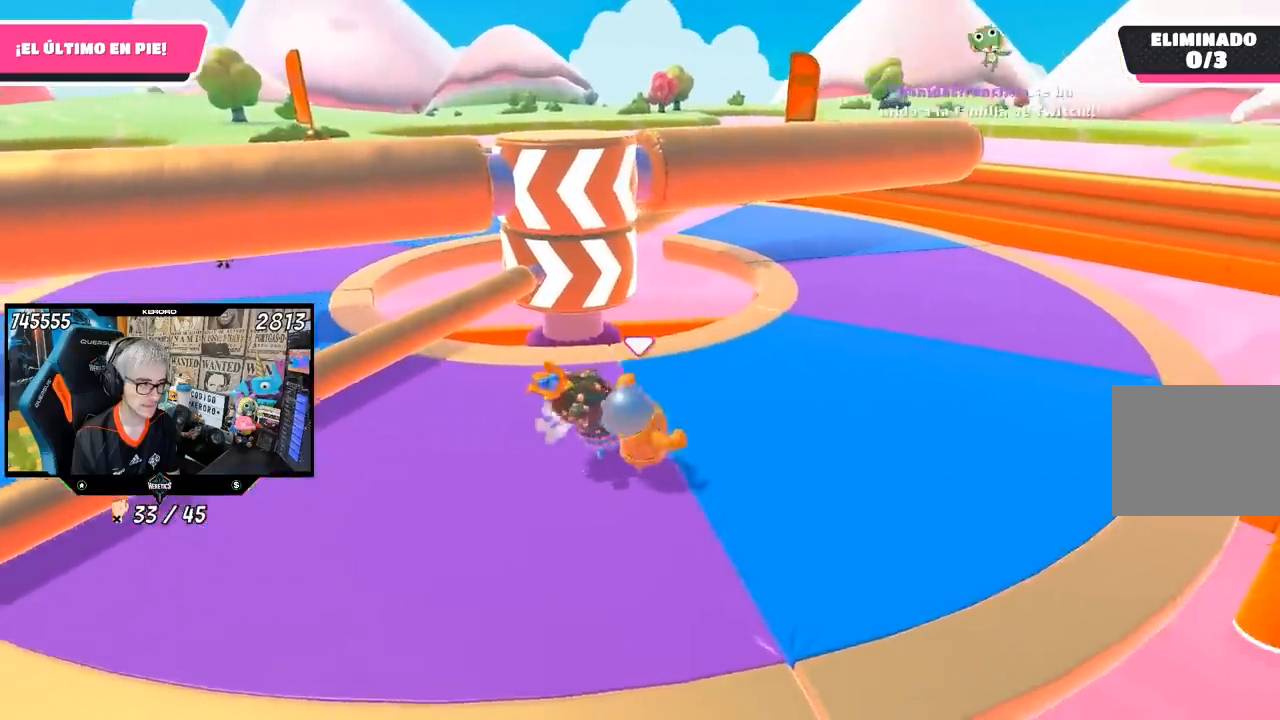
{"buttons": [], "left_stick": "up-right", "right_stick": "center", "events": [[50, "left_stick", "down-right"], [133, "right_stick", "center"], [200, "left_stick", "left"], [300, "left_stick", "up"], [433, "left_stick", "up-right"]]}
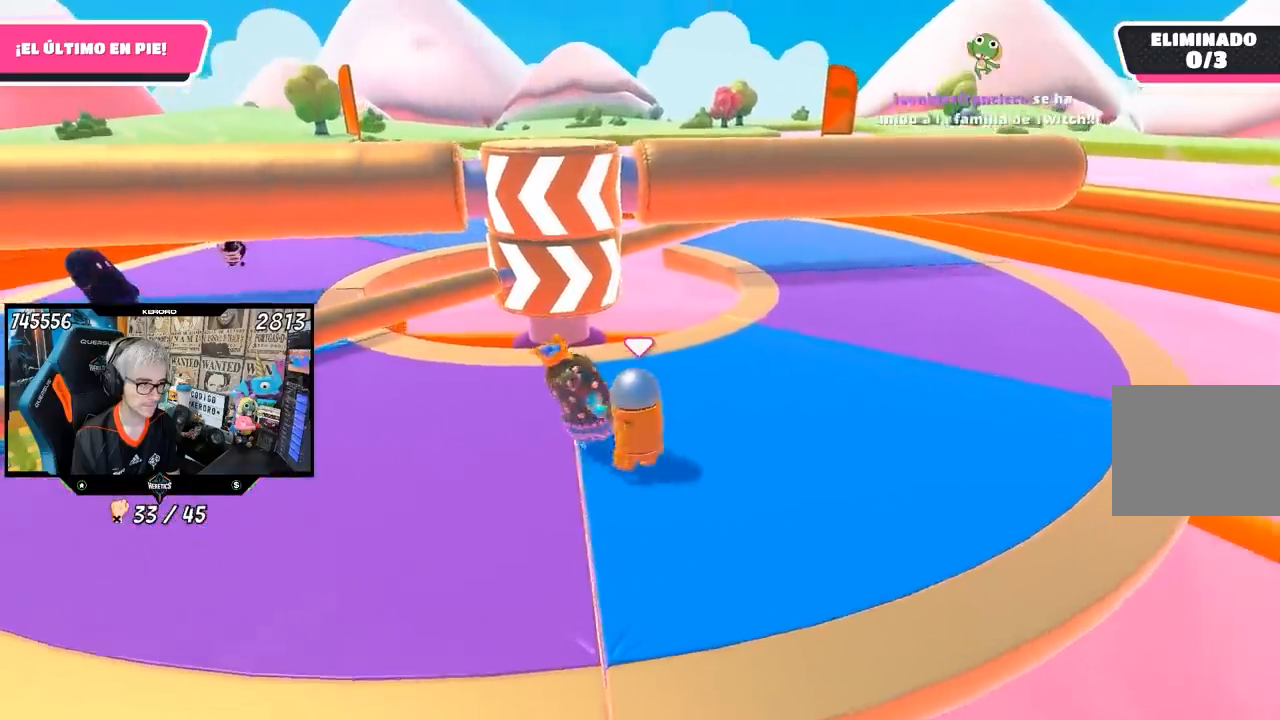
{"buttons": ["L1"], "left_stick": "right", "right_stick": "left", "events": [[100, "right_stick", "down-left"], [217, "right_stick", "left"], [417, "left_stick", "right"], [483, "L1", "down"]]}
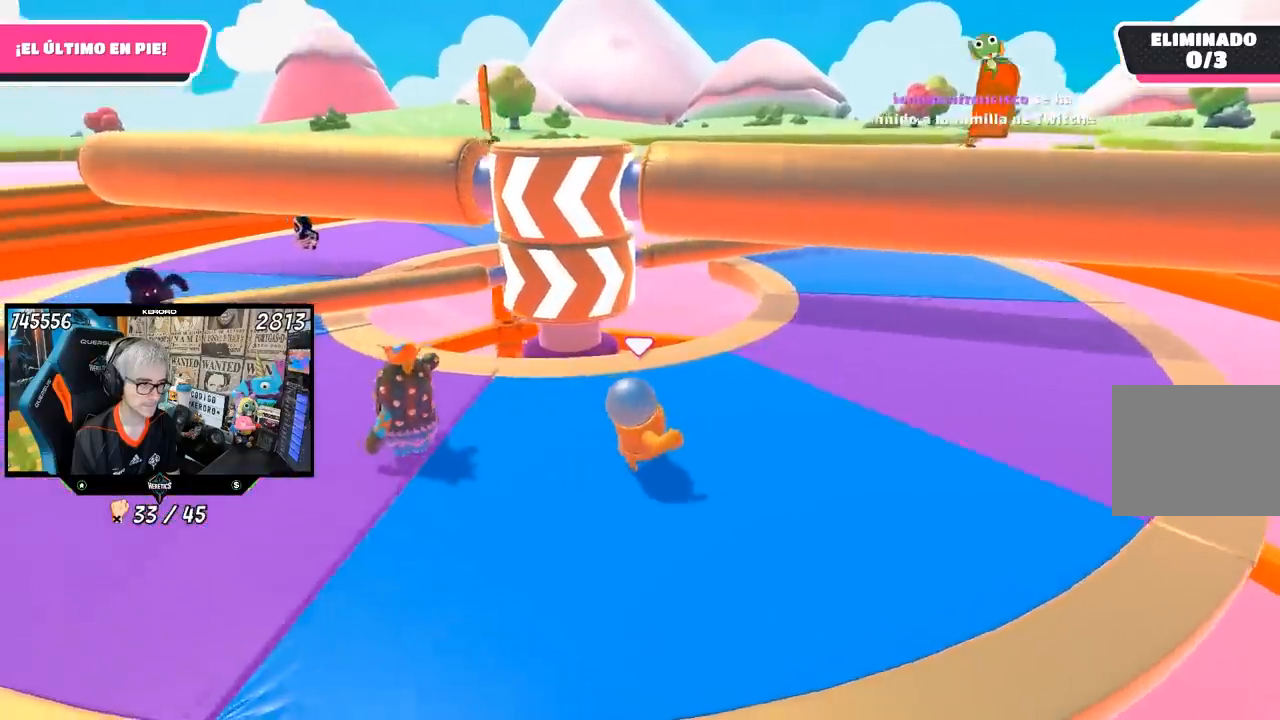
{"buttons": [], "left_stick": "left", "right_stick": "center", "events": [[33, "left_stick", "center"], [33, "right_stick", "center"], [83, "L1", "up"], [83, "left_stick", "left"], [133, "L1", "down"], [233, "left_stick", "center"], [267, "L1", "up"], [283, "left_stick", "up-right"], [450, "L1", "down"], [467, "left_stick", "left"], [500, "L1", "up"]]}
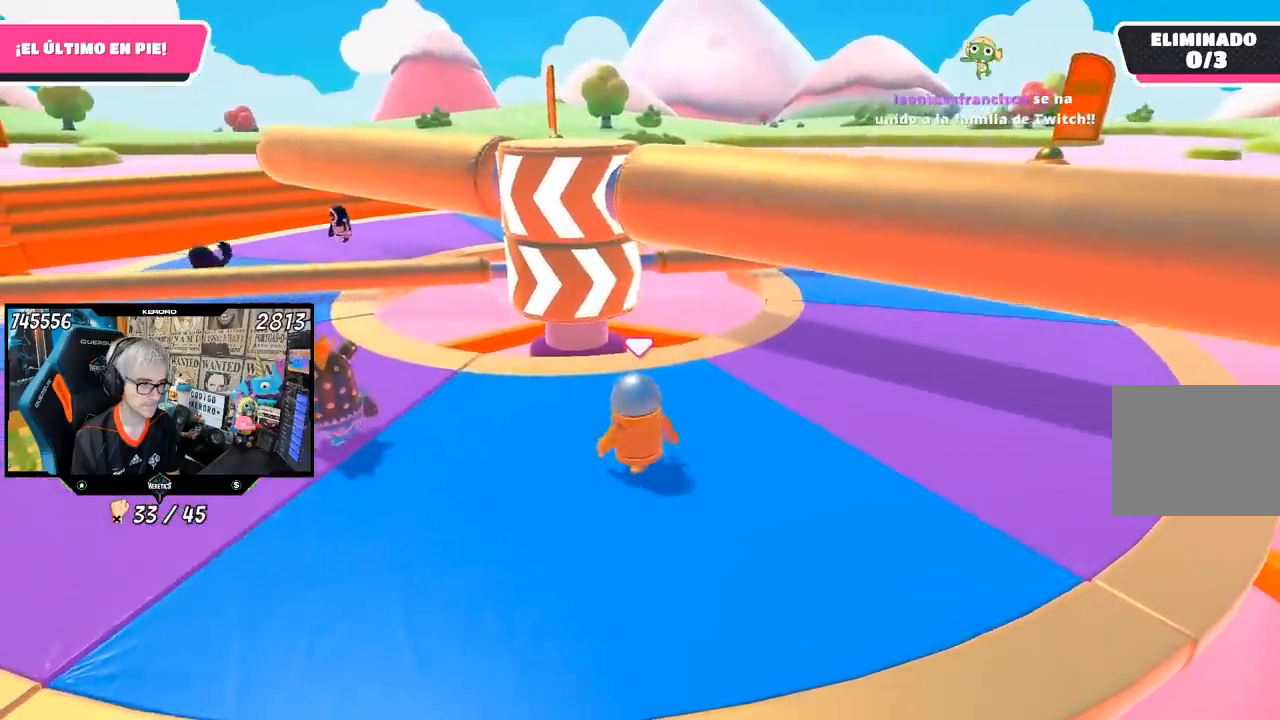
{"buttons": [], "left_stick": "right", "right_stick": "center", "events": [[133, "left_stick", "right"]]}
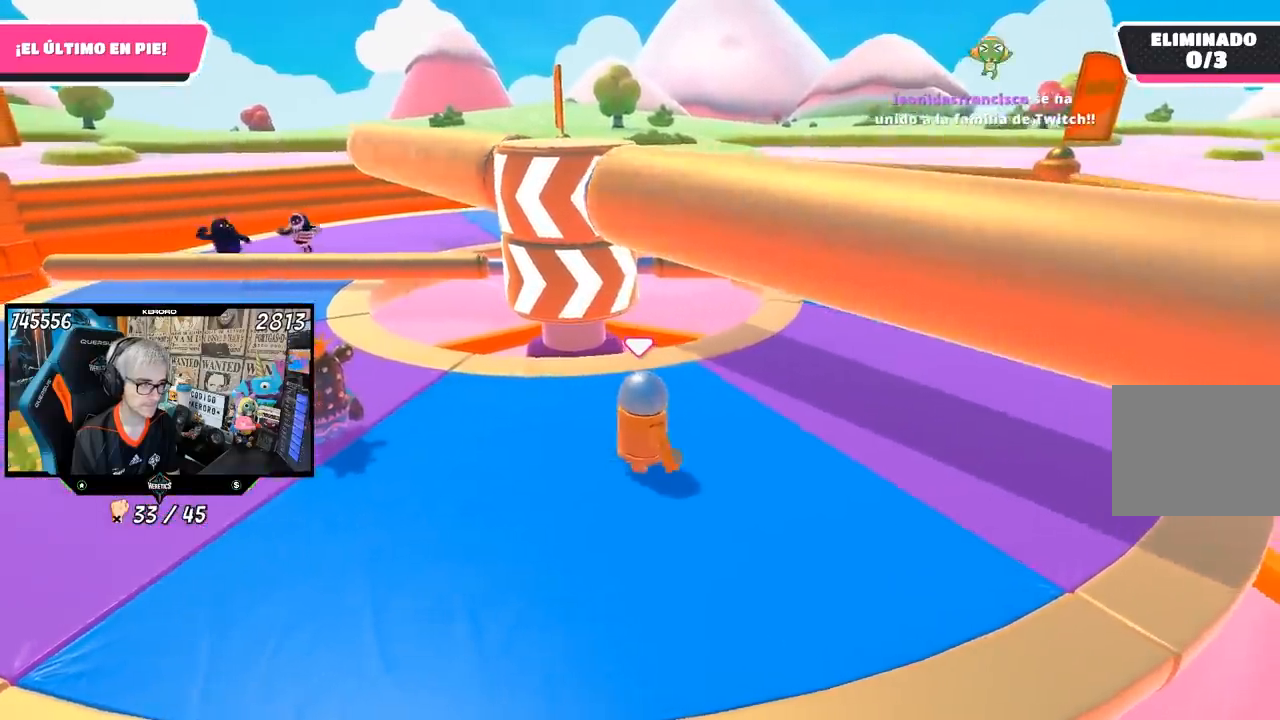
{"buttons": [], "left_stick": "up-right", "right_stick": "down-left", "events": [[200, "right_stick", "down-left"], [417, "left_stick", "up-right"]]}
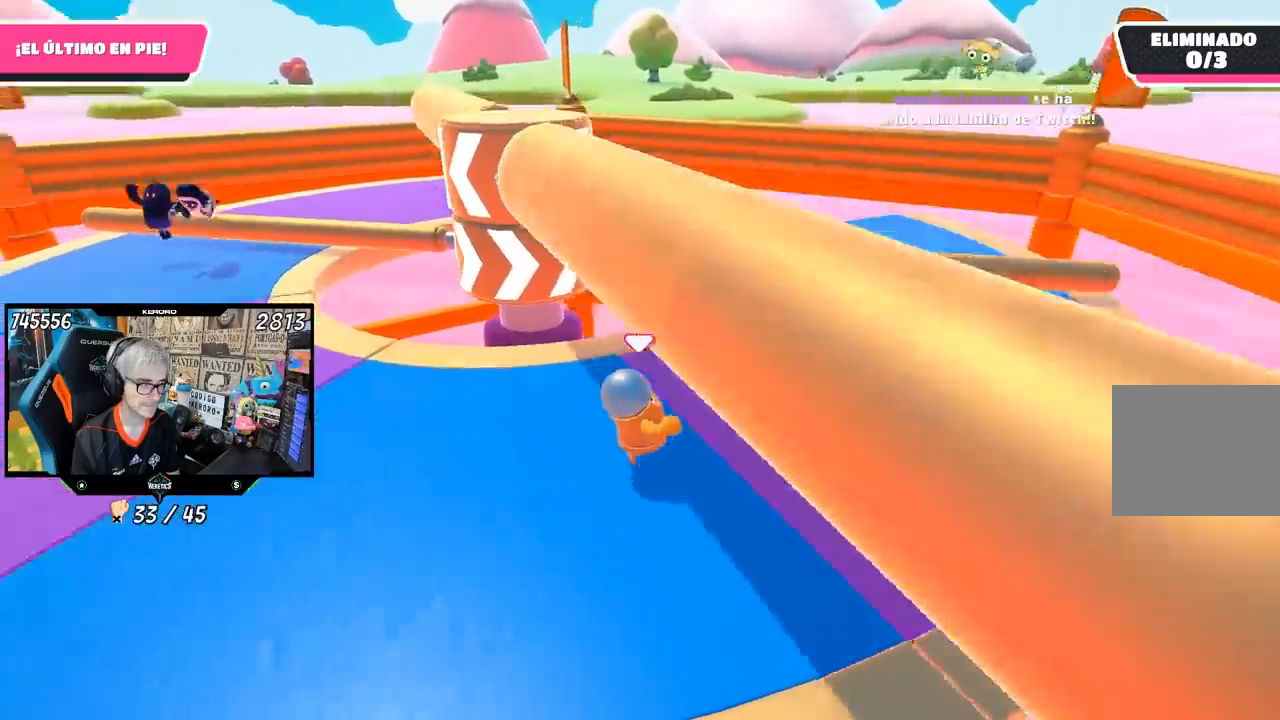
{"buttons": [], "left_stick": "right", "right_stick": "center", "events": [[133, "right_stick", "center"], [200, "right_stick", "up-left"], [317, "left_stick", "right"], [367, "right_stick", "center"]]}
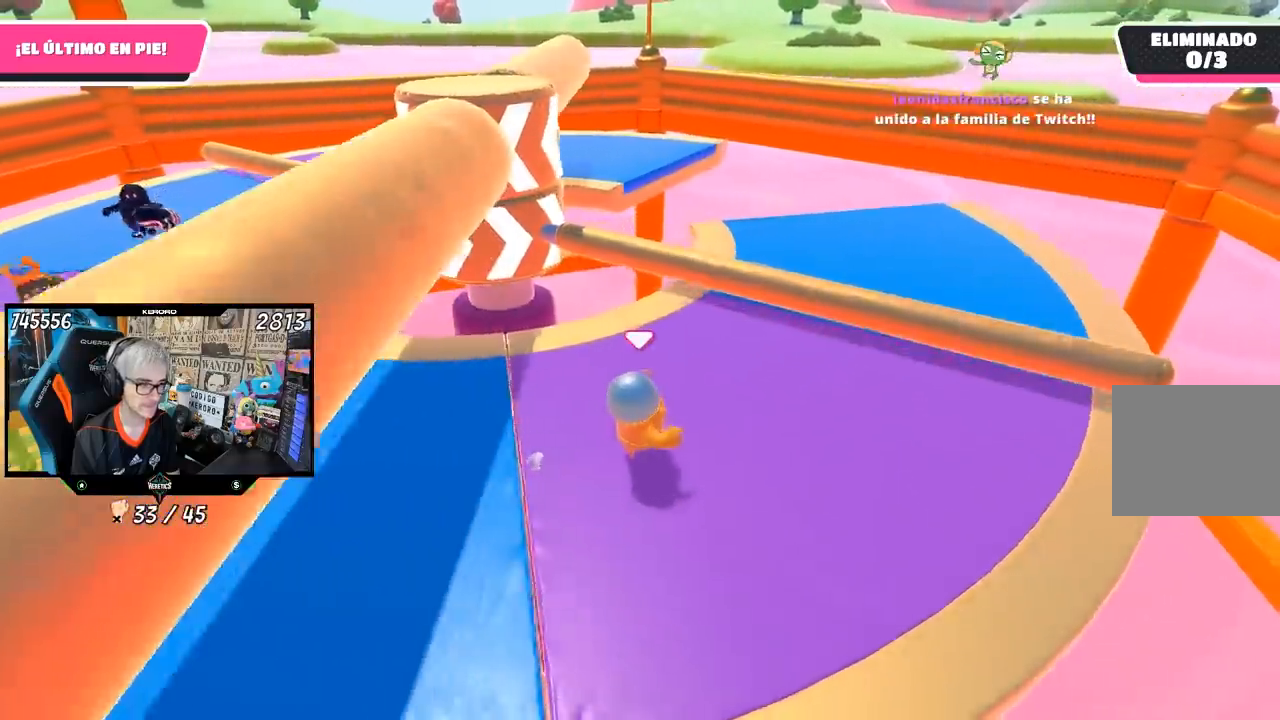
{"buttons": [], "left_stick": "up-right", "right_stick": "center", "events": [[83, "left_stick", "left"], [117, "right_stick", "down"], [250, "right_stick", "center"], [350, "left_stick", "up"], [467, "left_stick", "up-right"]]}
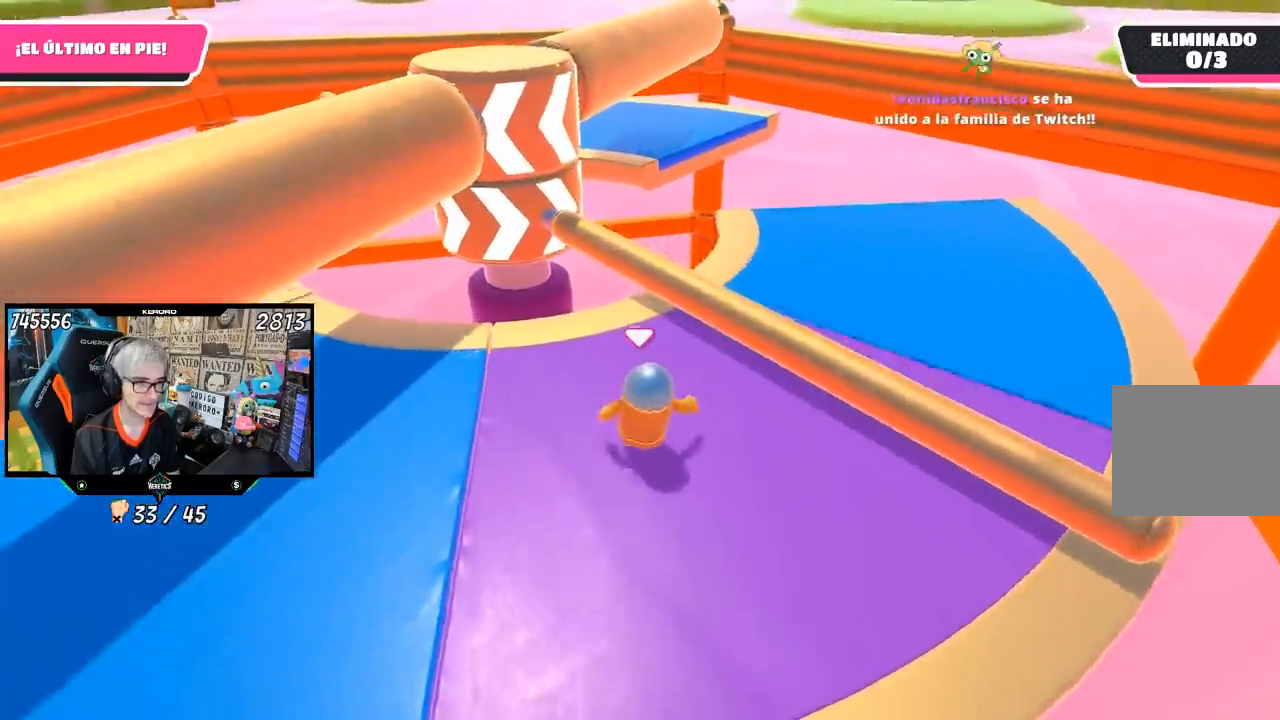
{"buttons": [], "left_stick": "down-left", "right_stick": "center", "events": [[117, "CROSS", "down"], [150, "left_stick", "right"], [250, "left_stick", "down-right"], [350, "CROSS", "up"], [450, "left_stick", "down-left"]]}
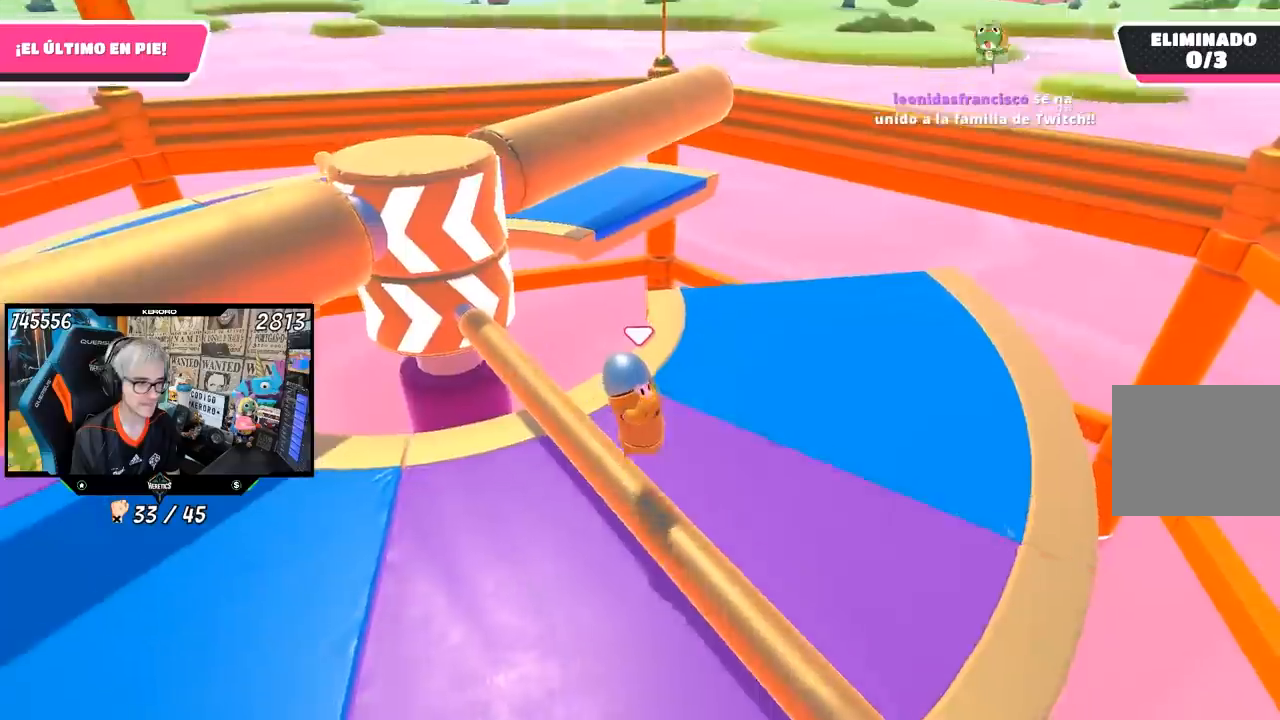
{"buttons": [], "left_stick": "left", "right_stick": "up-left", "events": [[17, "L1", "down"], [67, "L1", "up"], [167, "right_stick", "up-left"], [350, "left_stick", "left"]]}
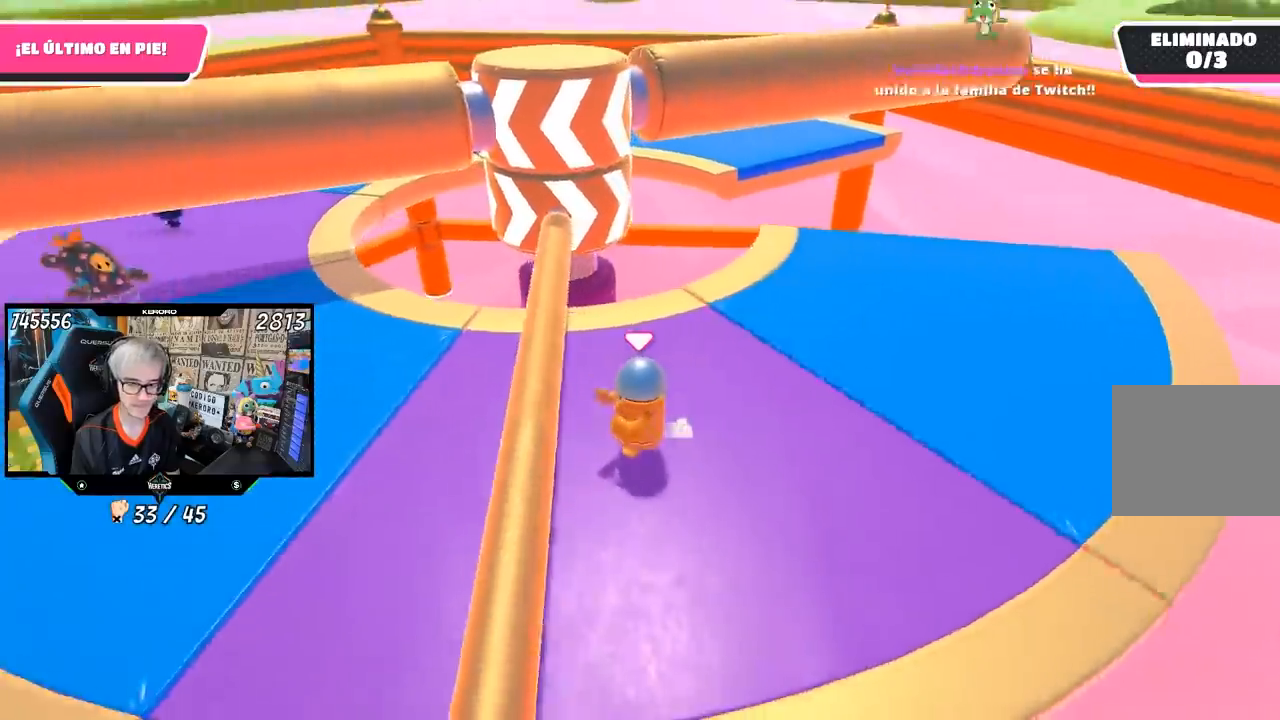
{"buttons": [], "left_stick": "right", "right_stick": "right", "events": [[33, "right_stick", "up"], [183, "right_stick", "center"], [383, "left_stick", "up"], [433, "right_stick", "right"], [483, "left_stick", "right"]]}